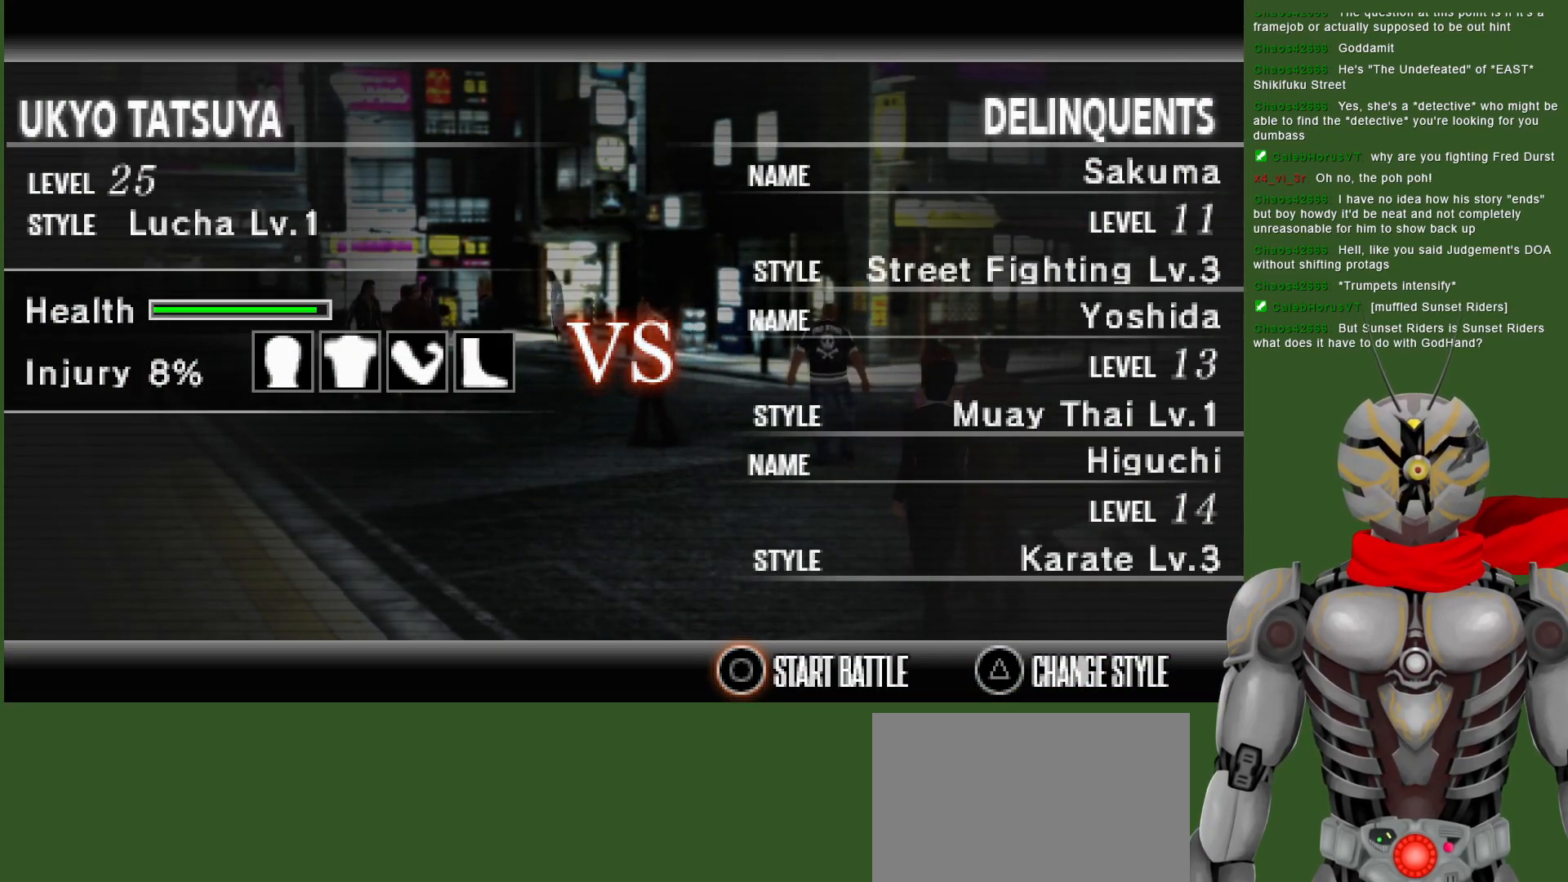
Gameplay with a controller (PlayStation layout); each line is a JSON object with the inputs held at the frame after it. "events" lists button and stick changes between this image and that frame as [ms after this image, input, new state], when the widget could be followed in between.
{"buttons": [], "left_stick": "center", "right_stick": "center", "events": []}
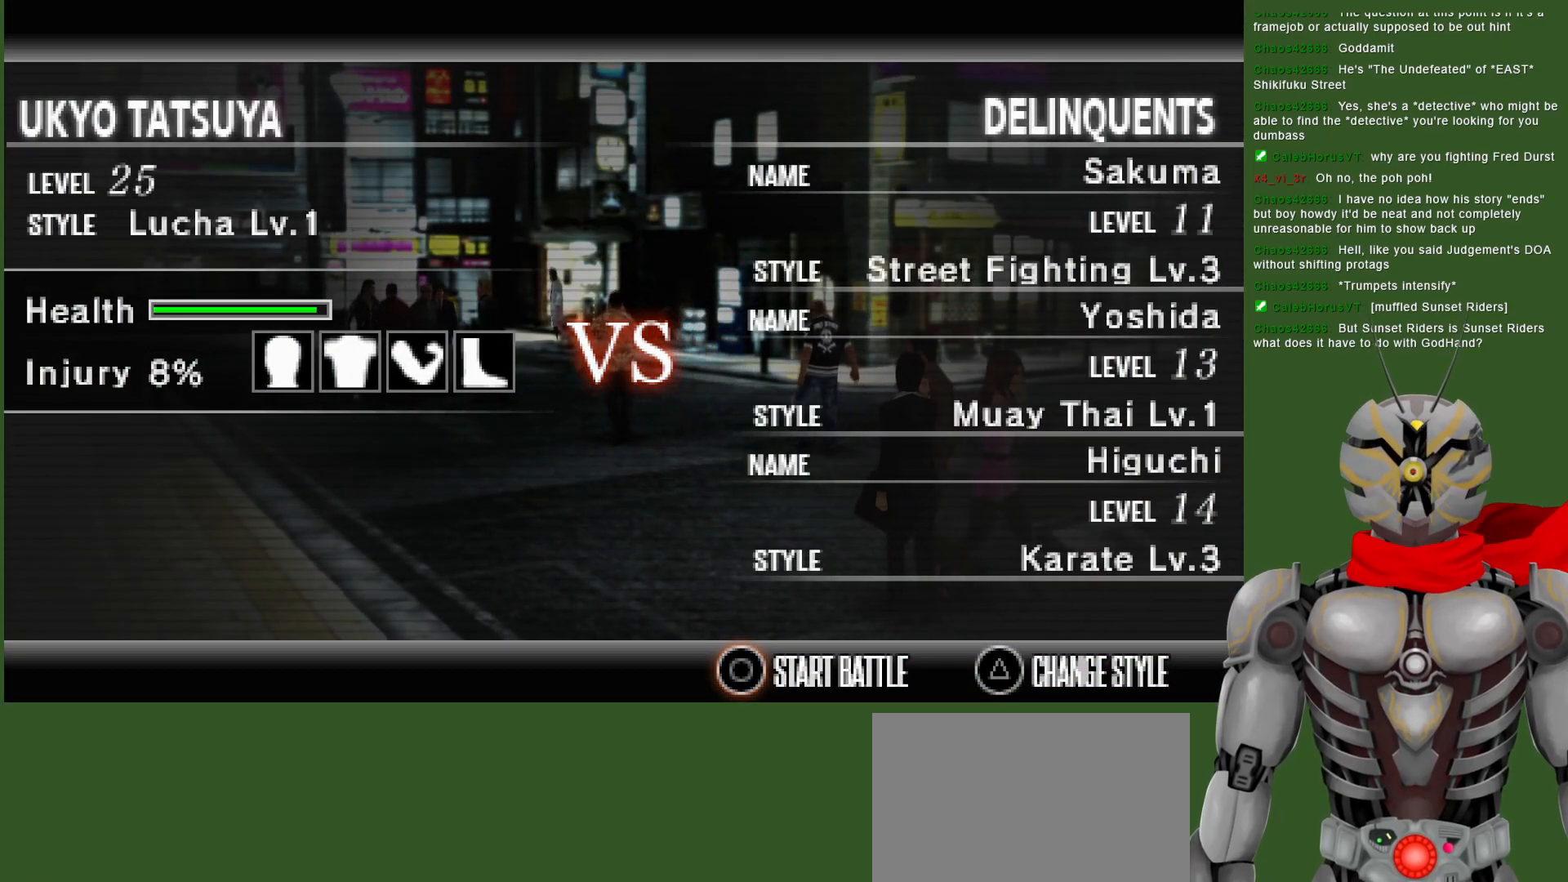
{"buttons": [], "left_stick": "center", "right_stick": "center", "events": []}
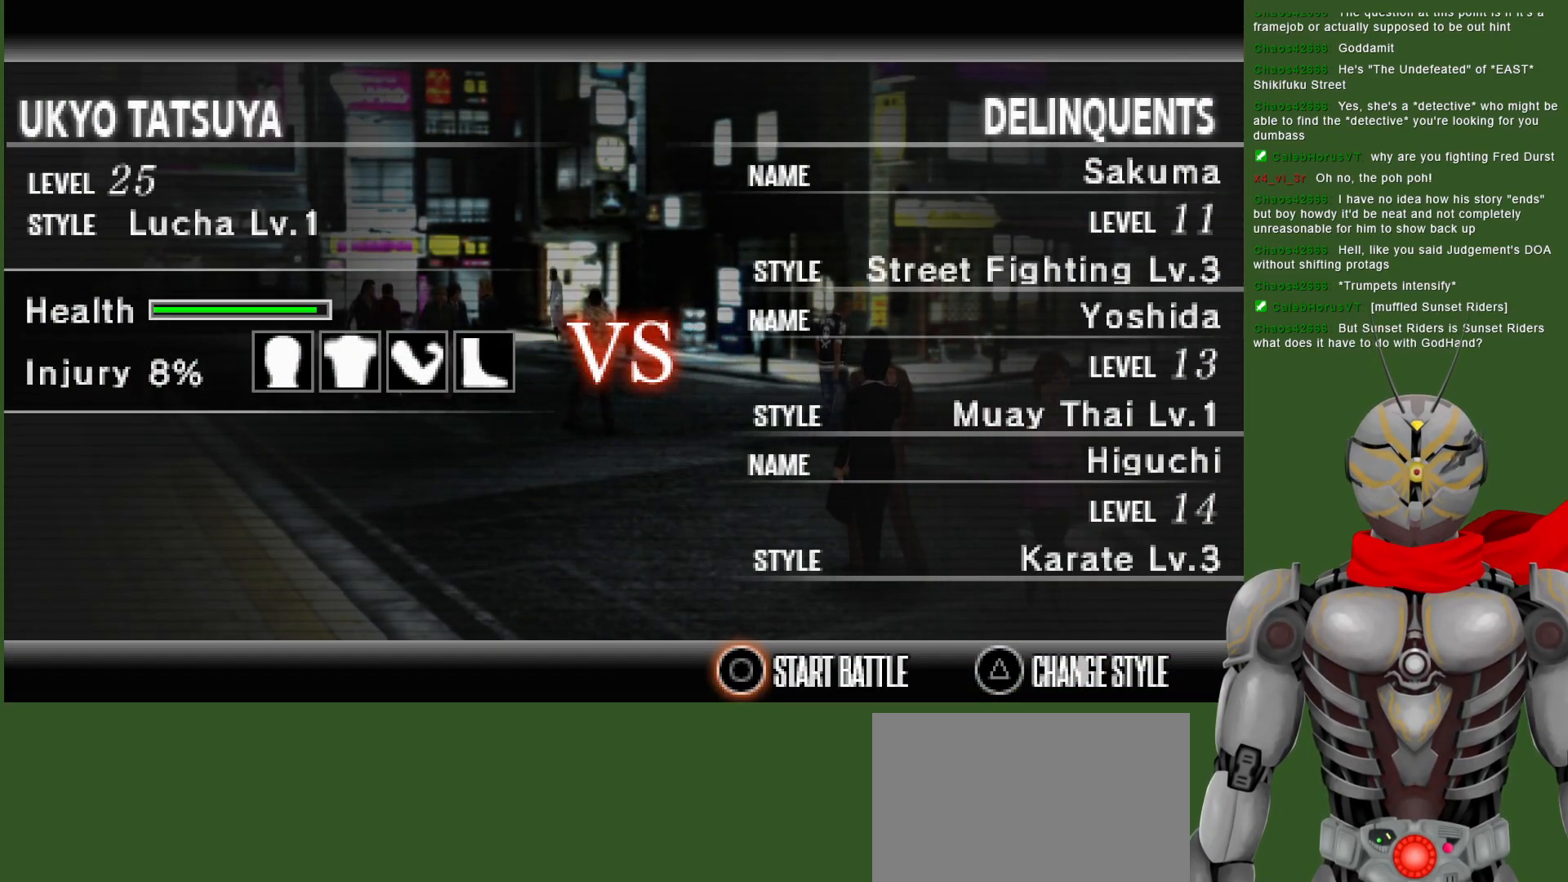
{"buttons": [], "left_stick": "center", "right_stick": "center", "events": [[50, "TRIANGLE", "down"], [167, "TRIANGLE", "up"]]}
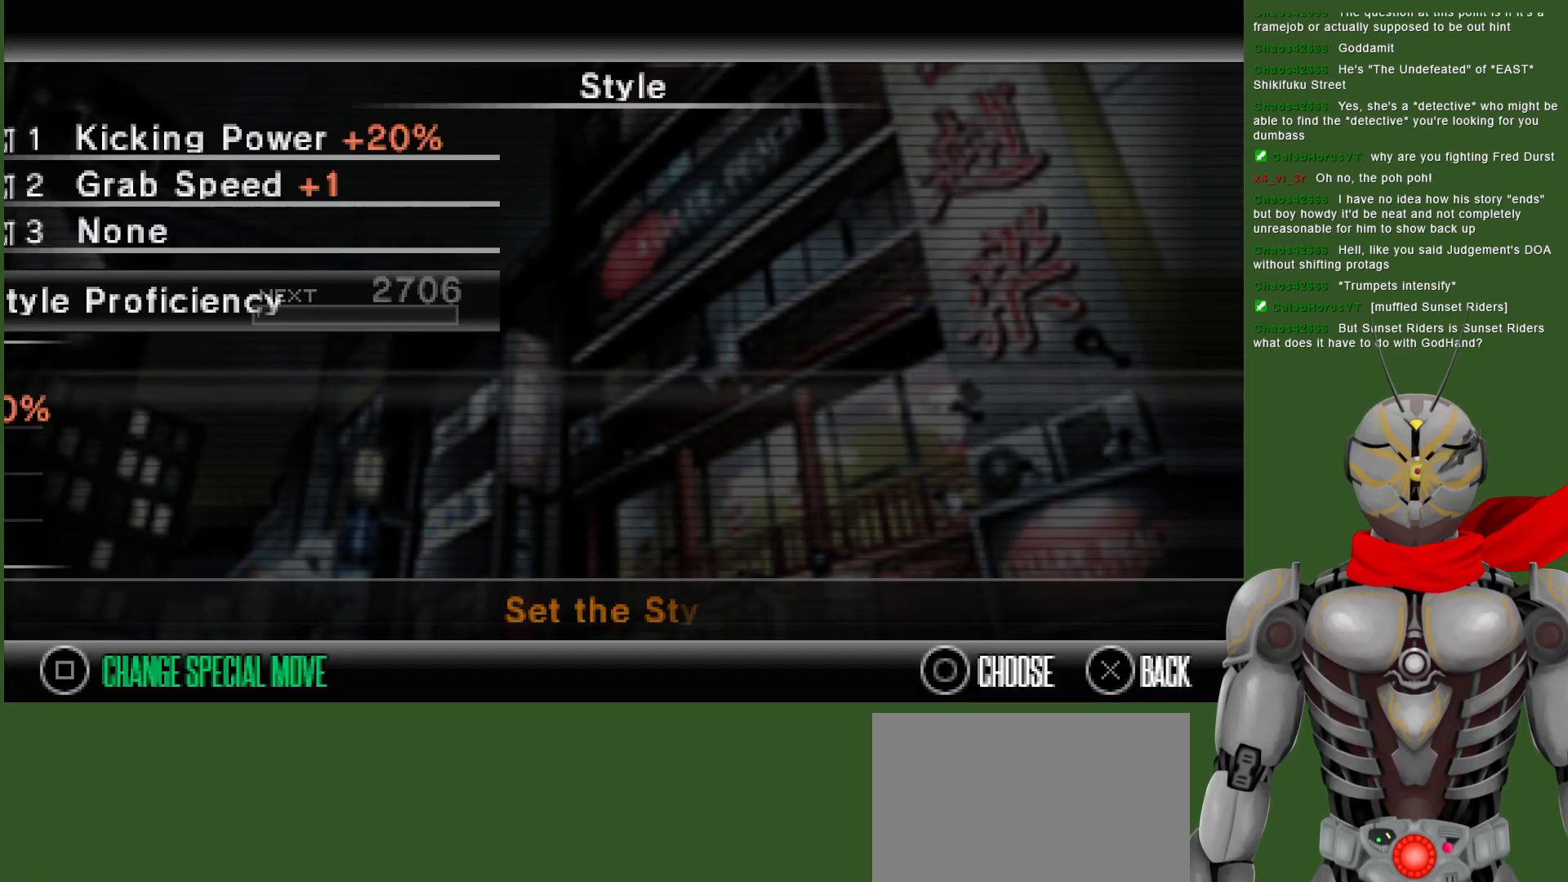
{"buttons": [], "left_stick": "center", "right_stick": "center", "events": [[317, "DPAD_DOWN", "down"], [433, "DPAD_DOWN", "up"]]}
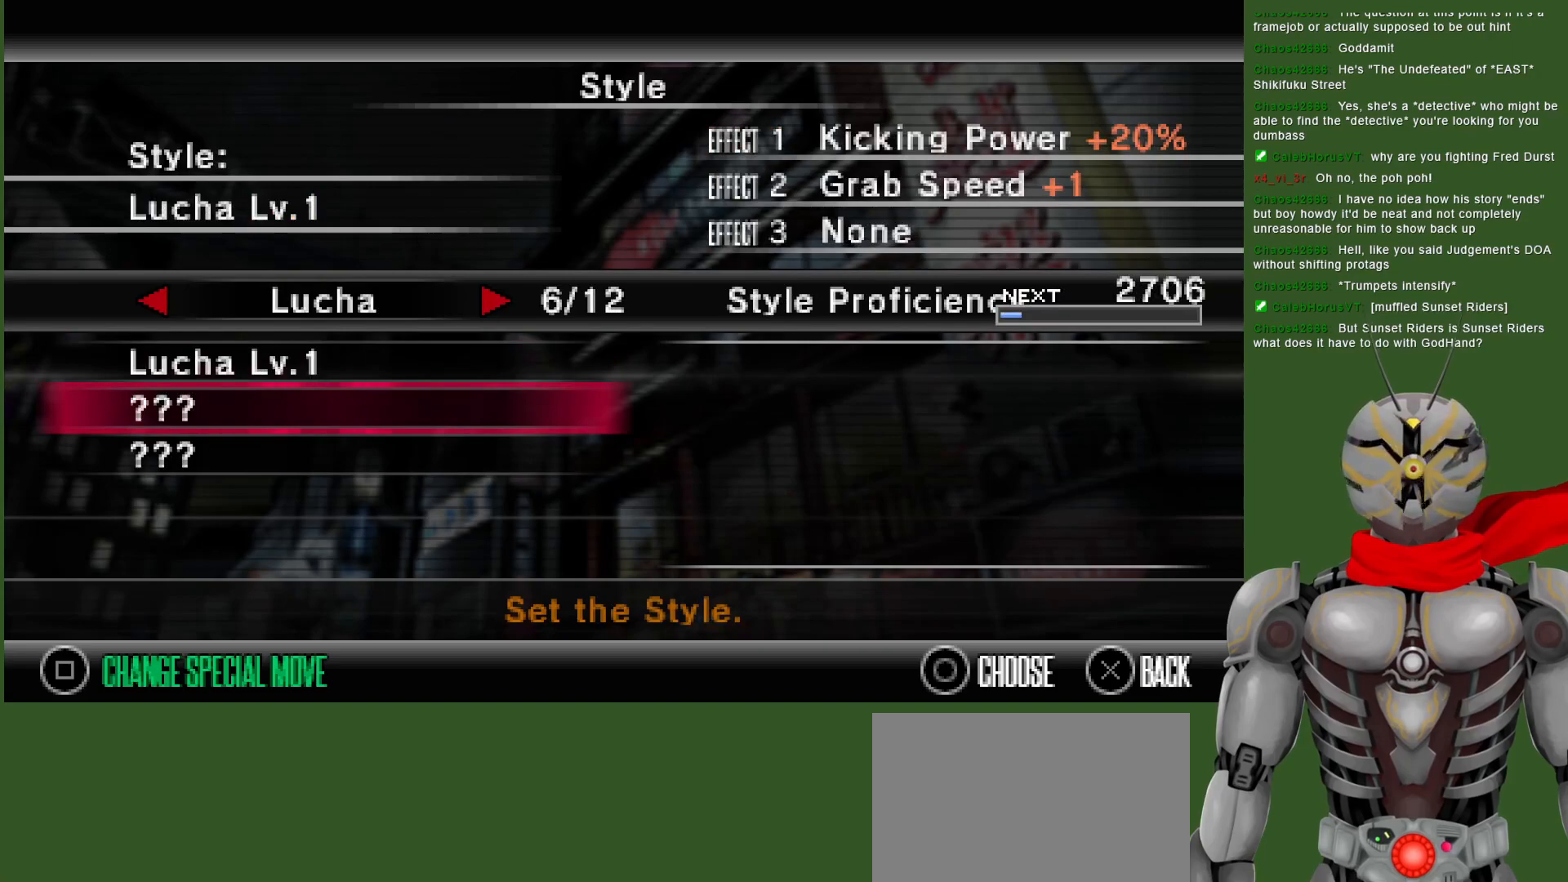
{"buttons": ["DPAD_LEFT"], "left_stick": "center", "right_stick": "center", "events": [[150, "DPAD_UP", "down"], [267, "DPAD_UP", "up"], [400, "DPAD_LEFT", "down"]]}
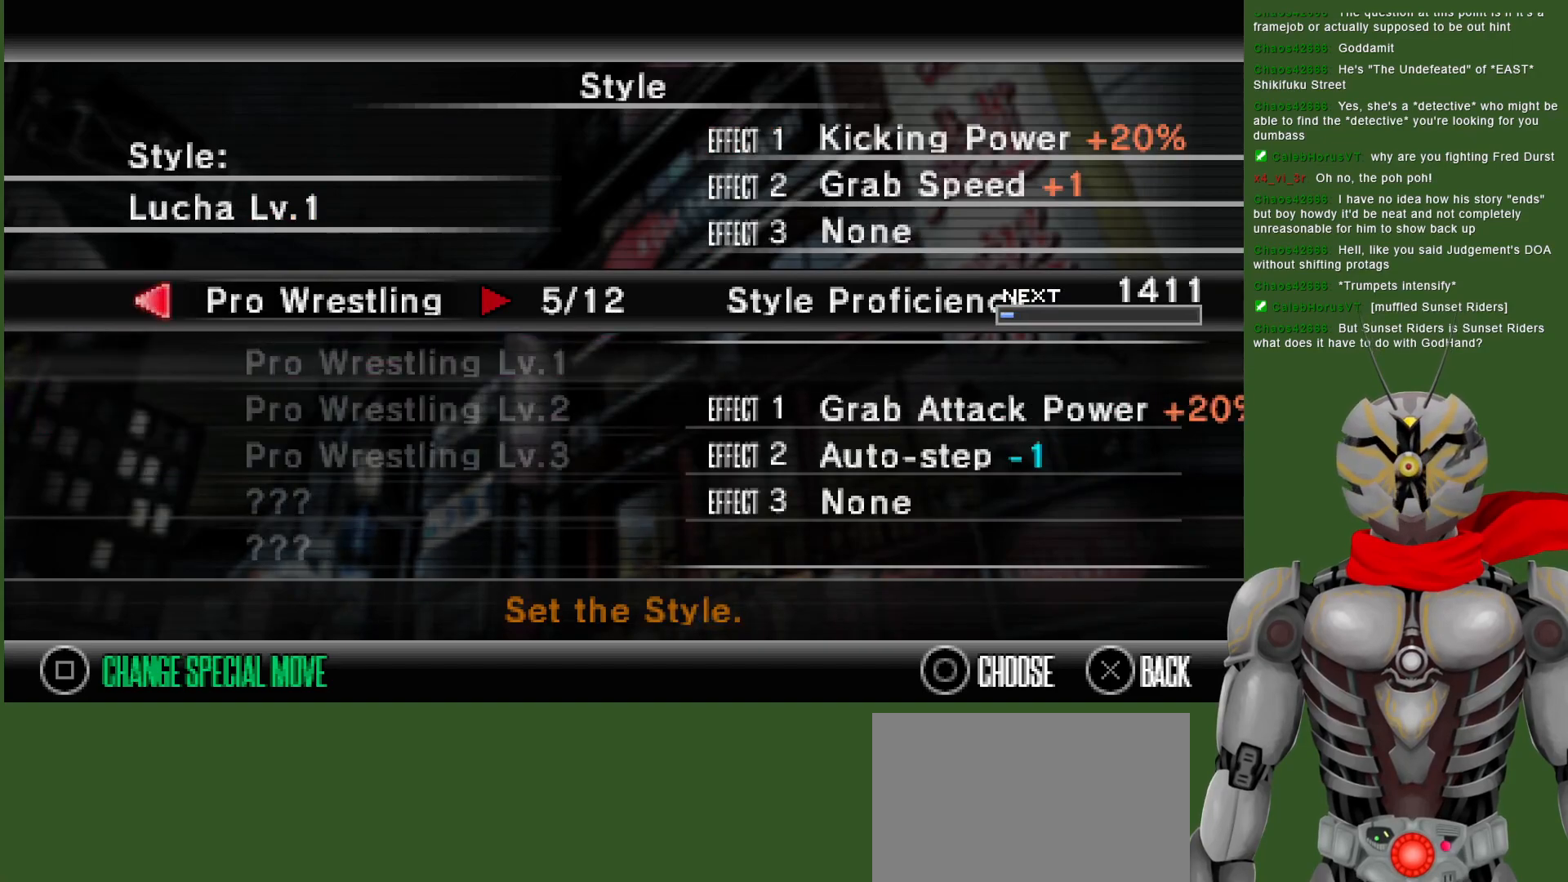
{"buttons": [], "left_stick": "center", "right_stick": "center", "events": [[33, "DPAD_LEFT", "up"], [283, "DPAD_LEFT", "down"], [400, "DPAD_LEFT", "up"]]}
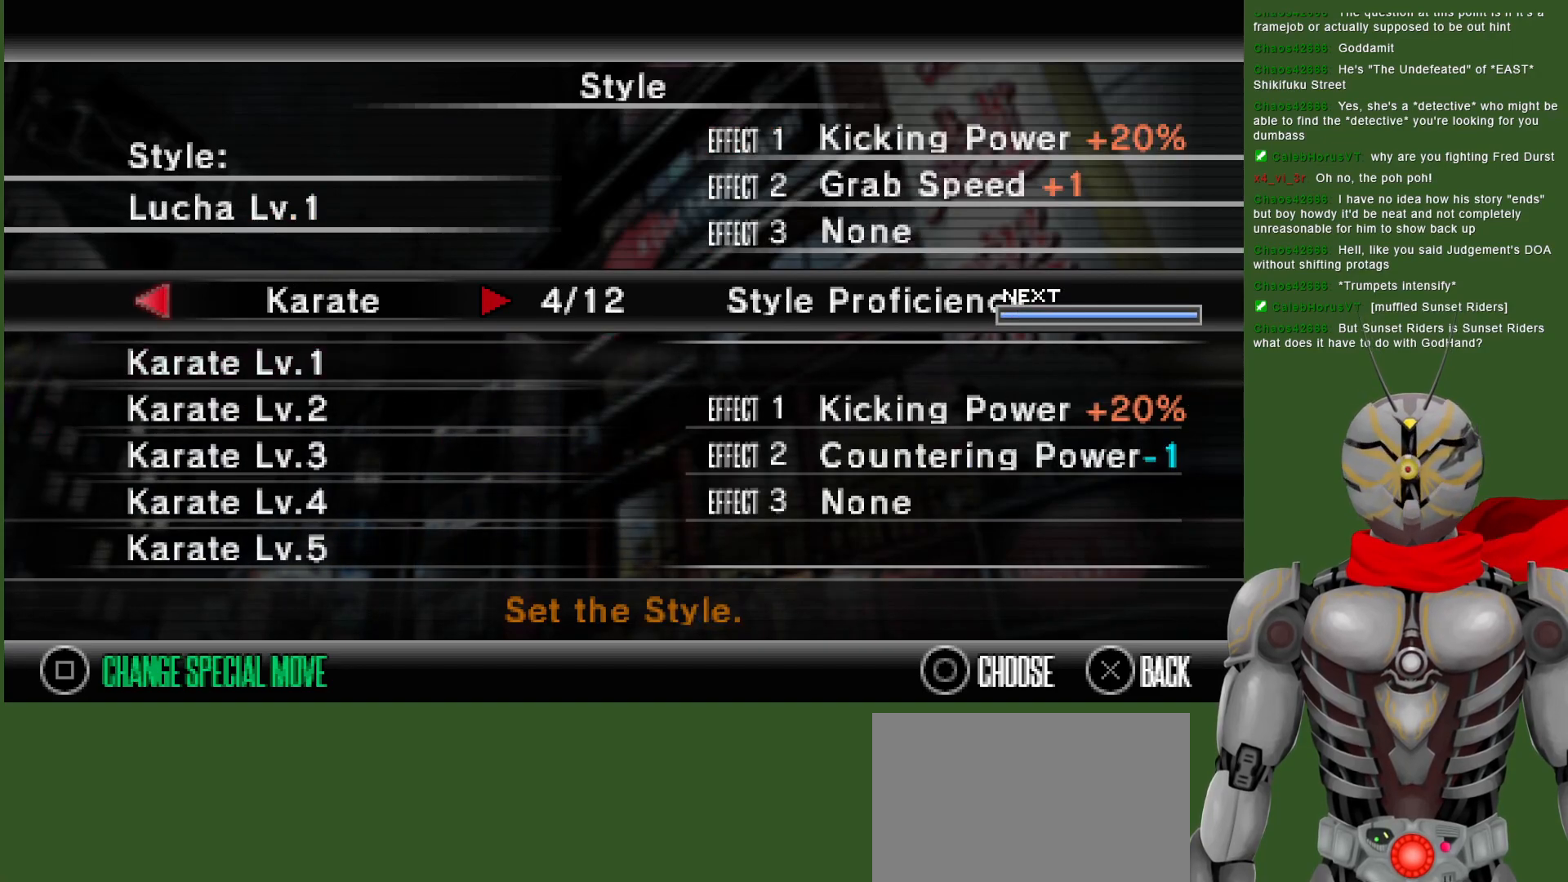
{"buttons": [], "left_stick": "center", "right_stick": "center", "events": [[167, "DPAD_RIGHT", "down"], [250, "DPAD_RIGHT", "up"], [333, "DPAD_RIGHT", "down"], [433, "DPAD_RIGHT", "up"]]}
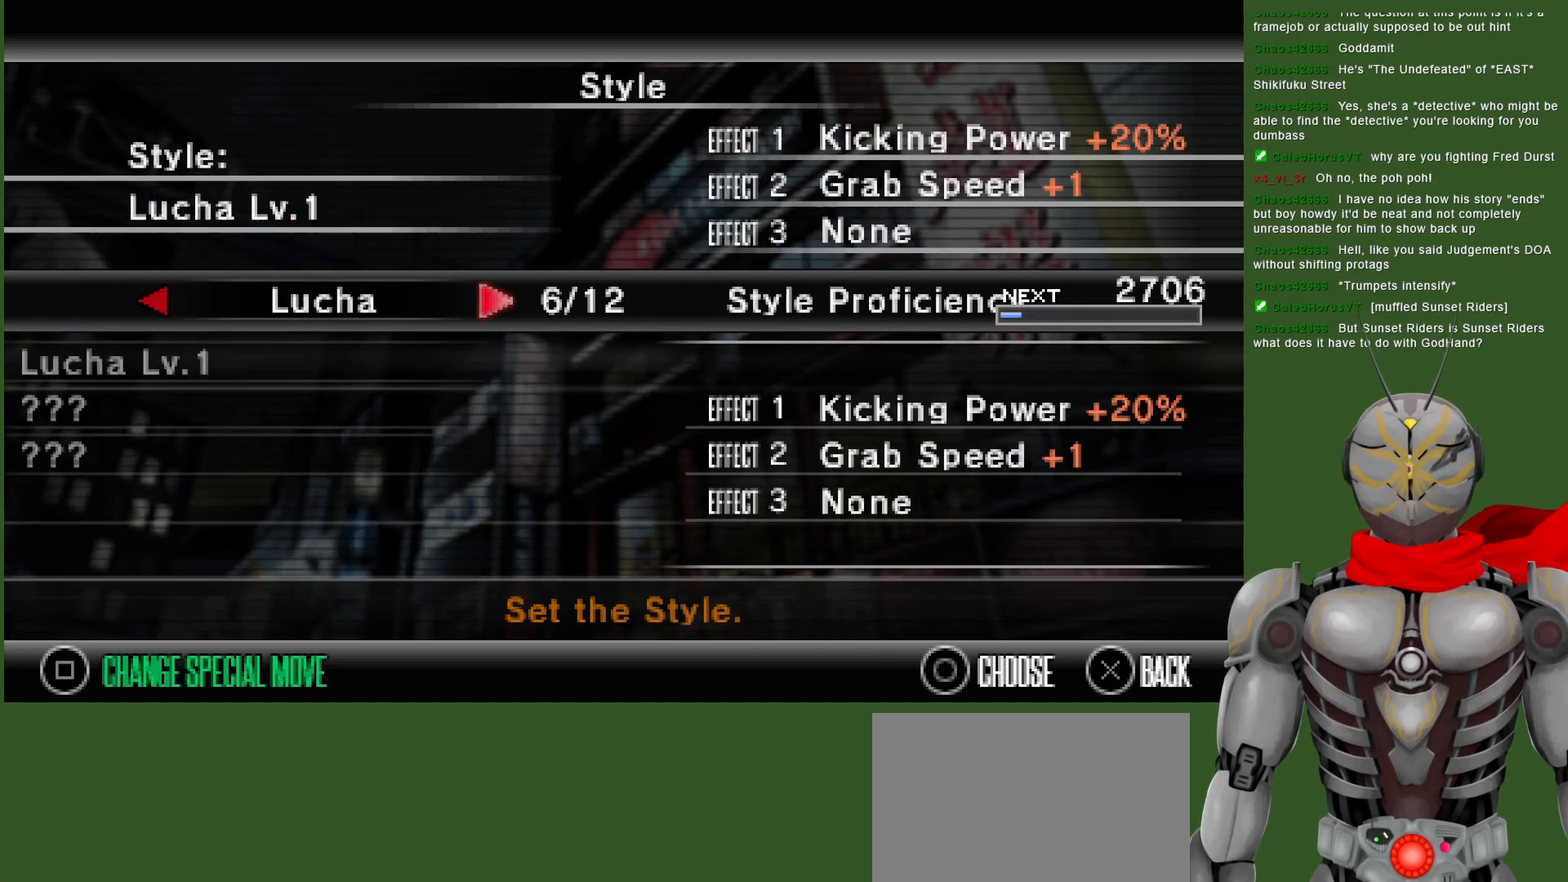
{"buttons": [], "left_stick": "center", "right_stick": "center", "events": [[217, "DPAD_LEFT", "down"], [333, "DPAD_LEFT", "up"]]}
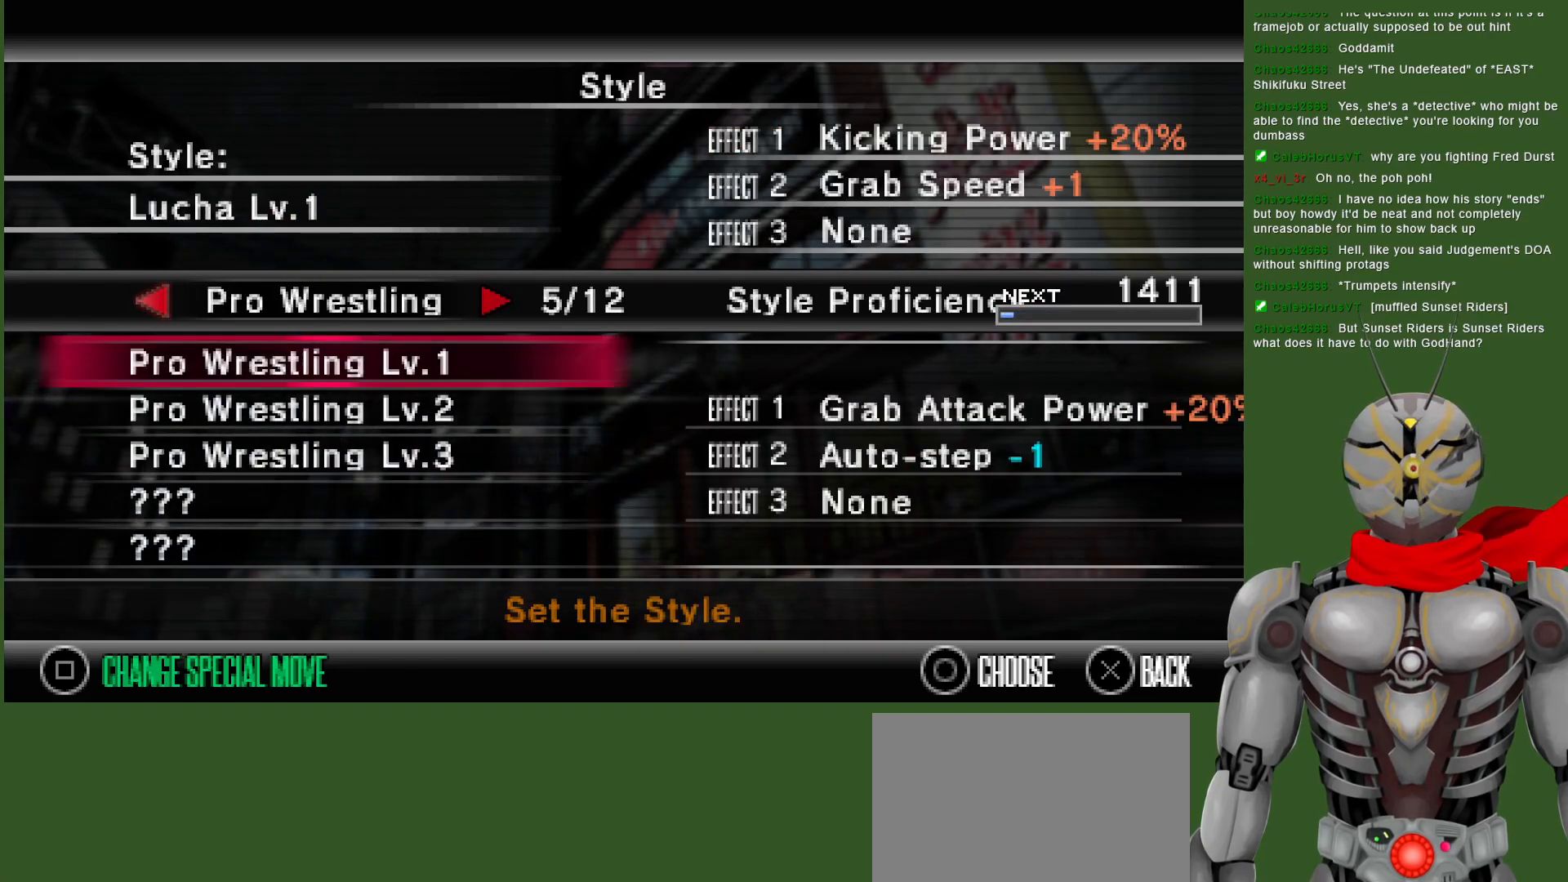
{"buttons": [], "left_stick": "center", "right_stick": "center", "events": [[100, "DPAD_RIGHT", "down"], [183, "DPAD_RIGHT", "up"], [267, "DPAD_RIGHT", "down"], [383, "DPAD_RIGHT", "up"]]}
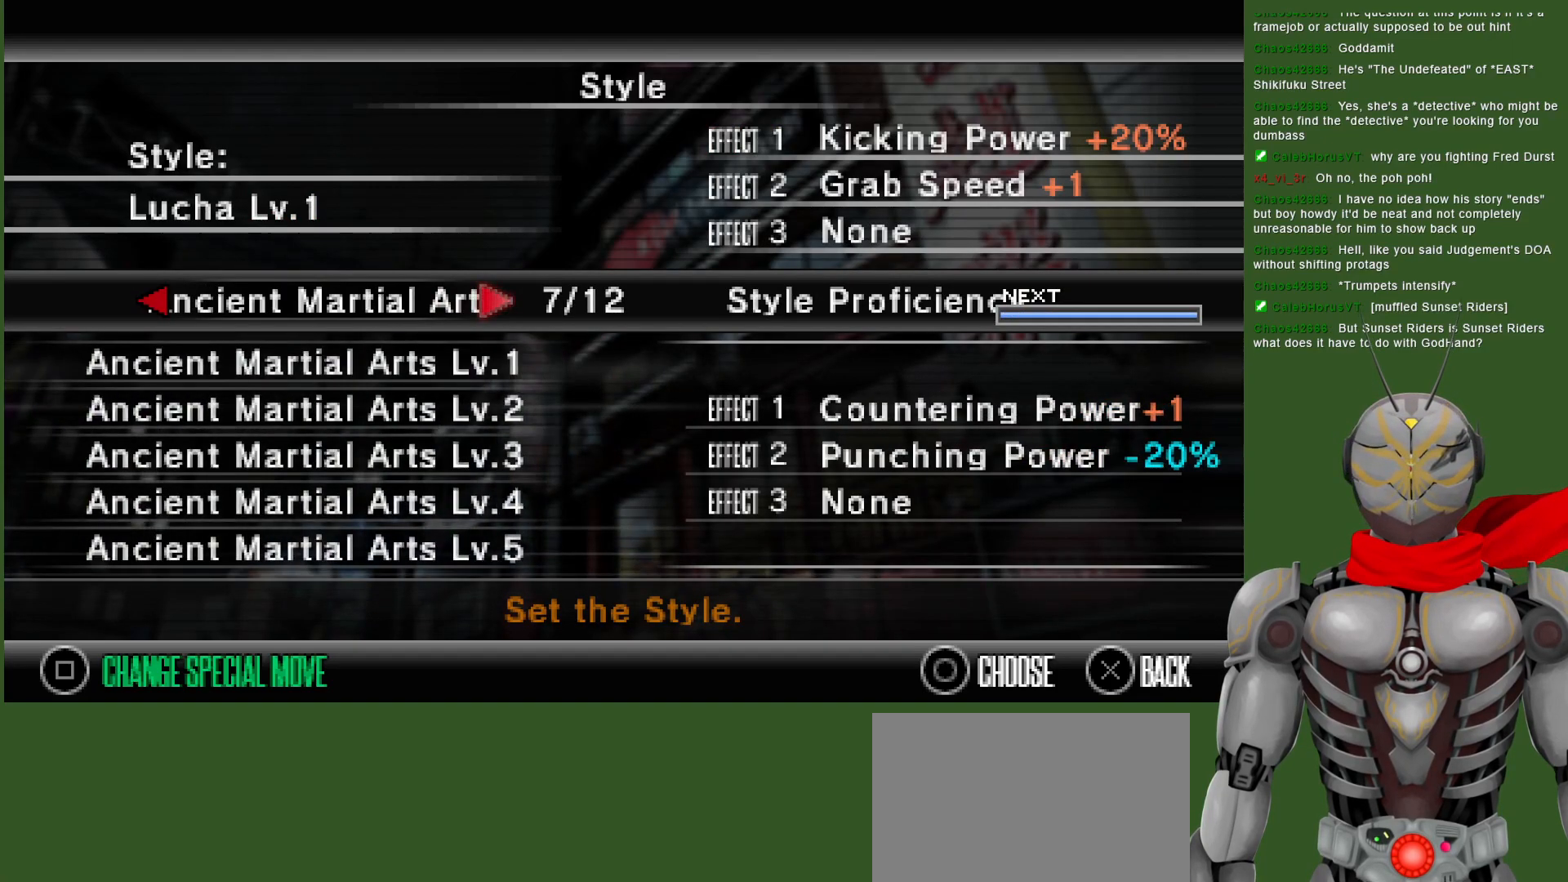
{"buttons": [], "left_stick": "center", "right_stick": "center", "events": [[350, "DPAD_RIGHT", "down"], [483, "DPAD_RIGHT", "up"]]}
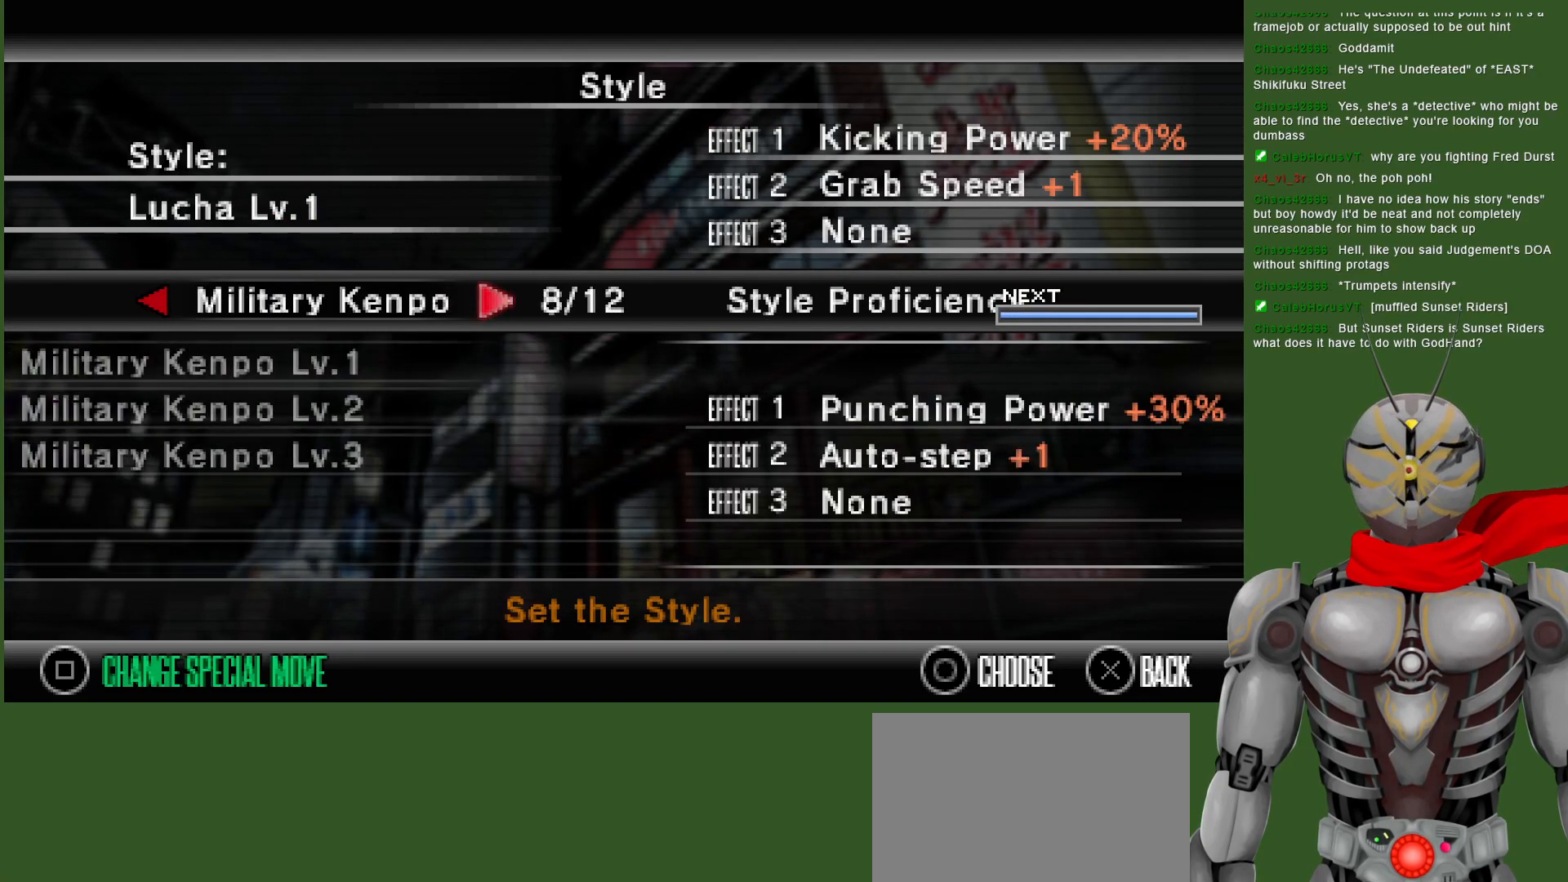
{"buttons": ["DPAD_RIGHT"], "left_stick": "center", "right_stick": "center", "events": [[450, "DPAD_RIGHT", "down"]]}
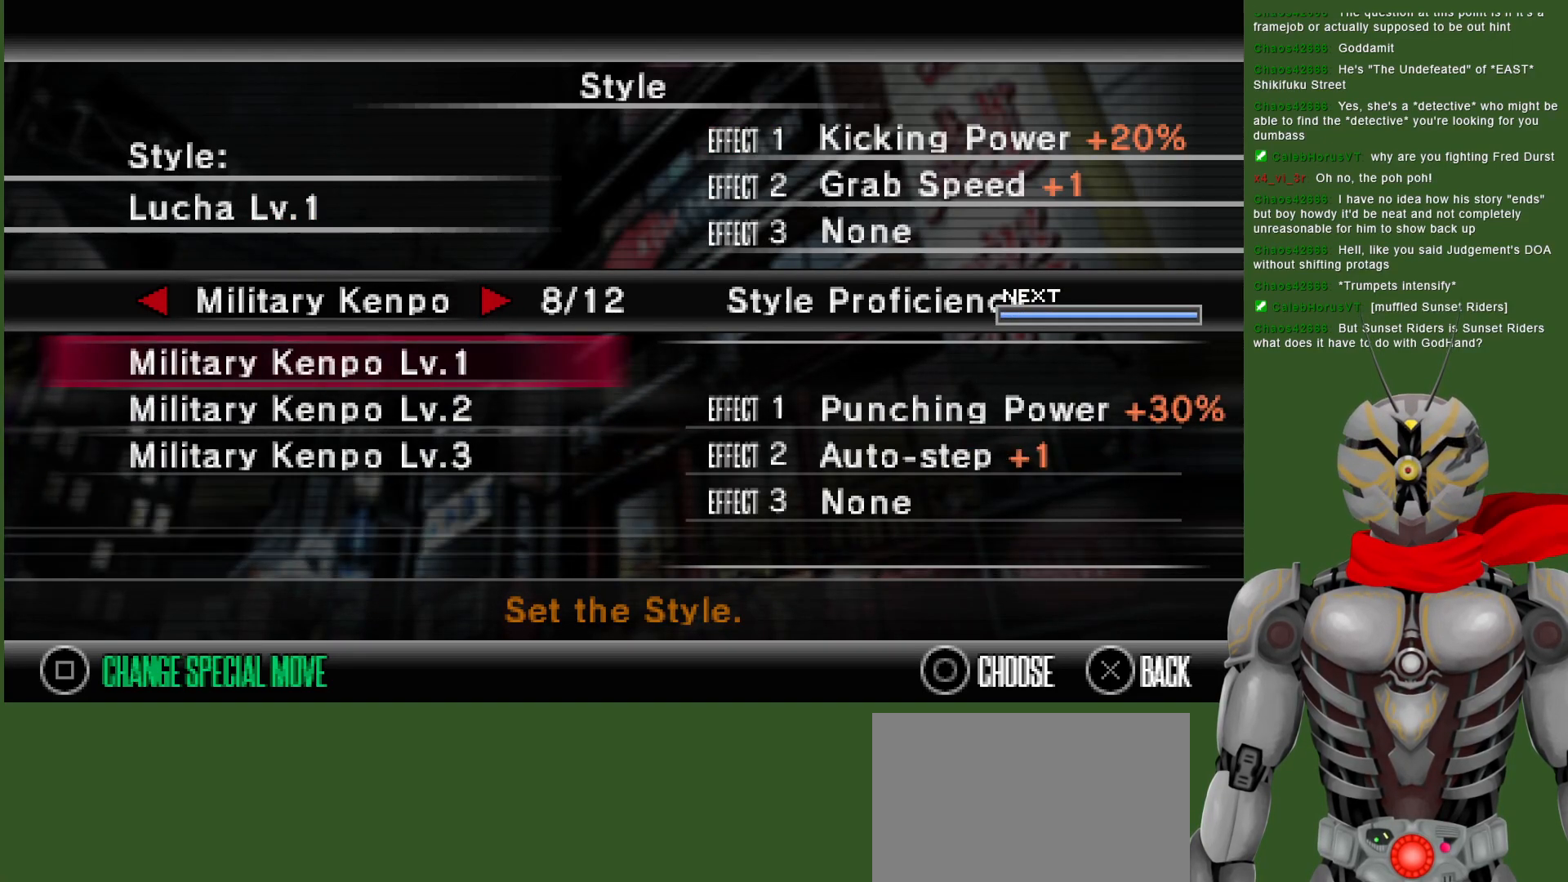
{"buttons": [], "left_stick": "center", "right_stick": "center", "events": [[100, "DPAD_RIGHT", "up"]]}
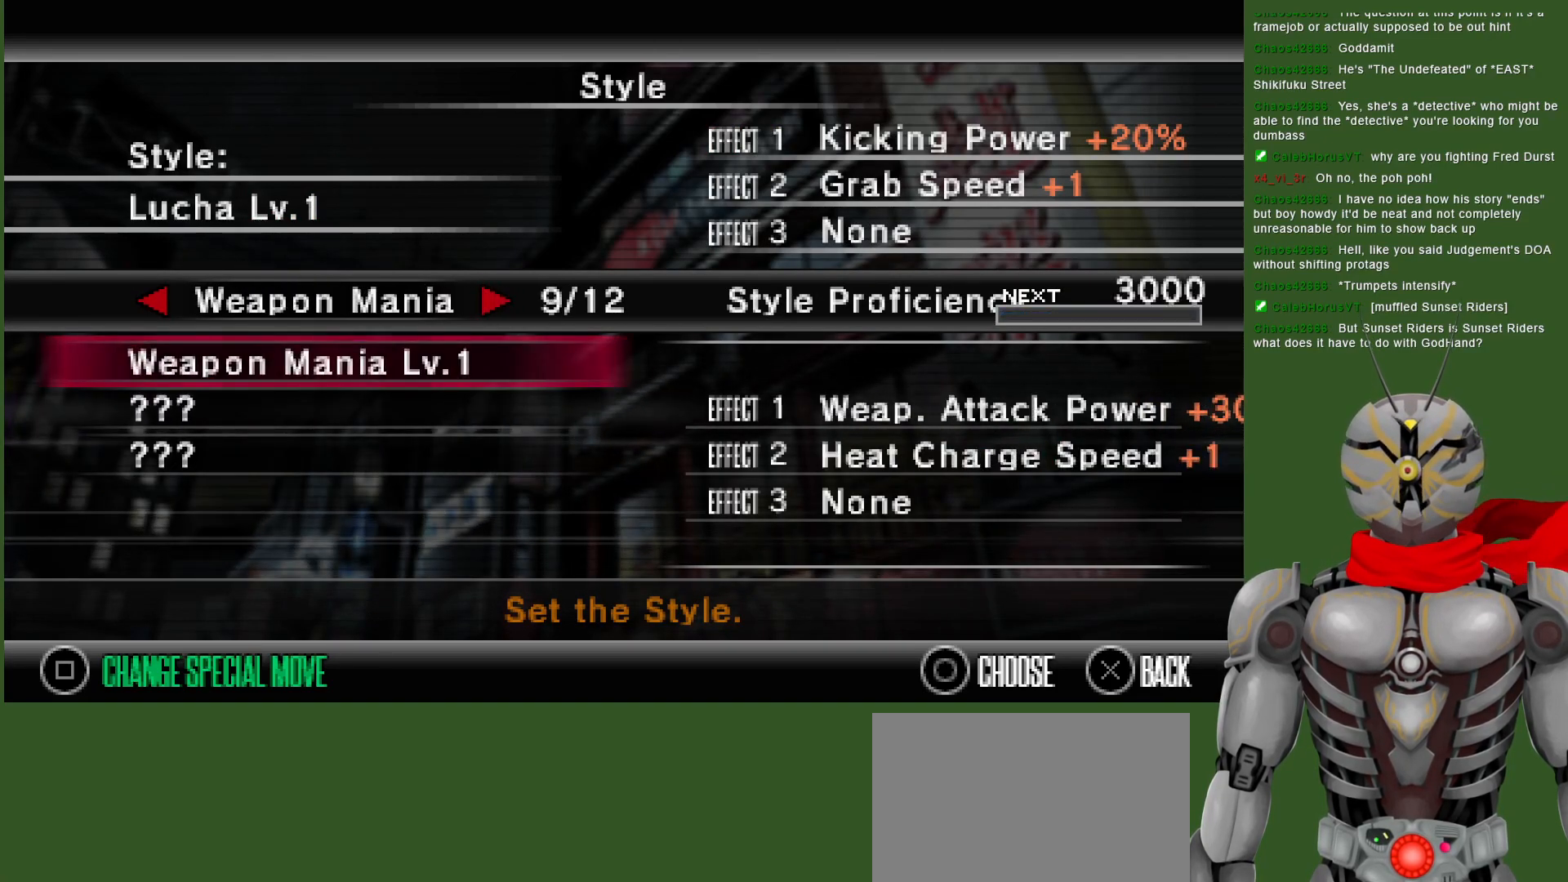
{"buttons": [], "left_stick": "center", "right_stick": "center", "events": []}
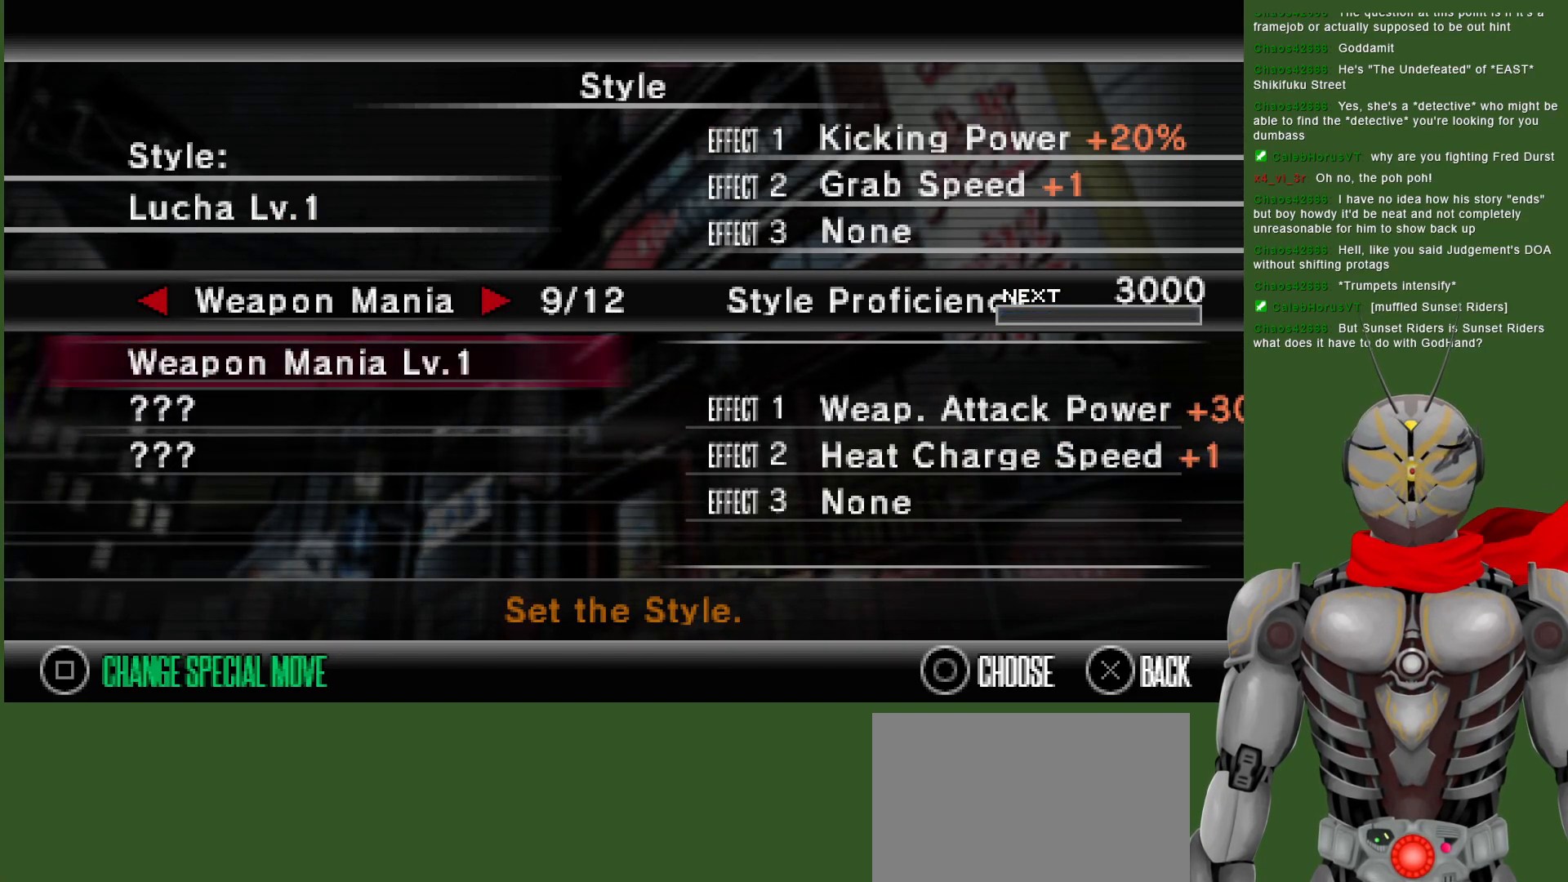
{"buttons": [], "left_stick": "center", "right_stick": "center", "events": []}
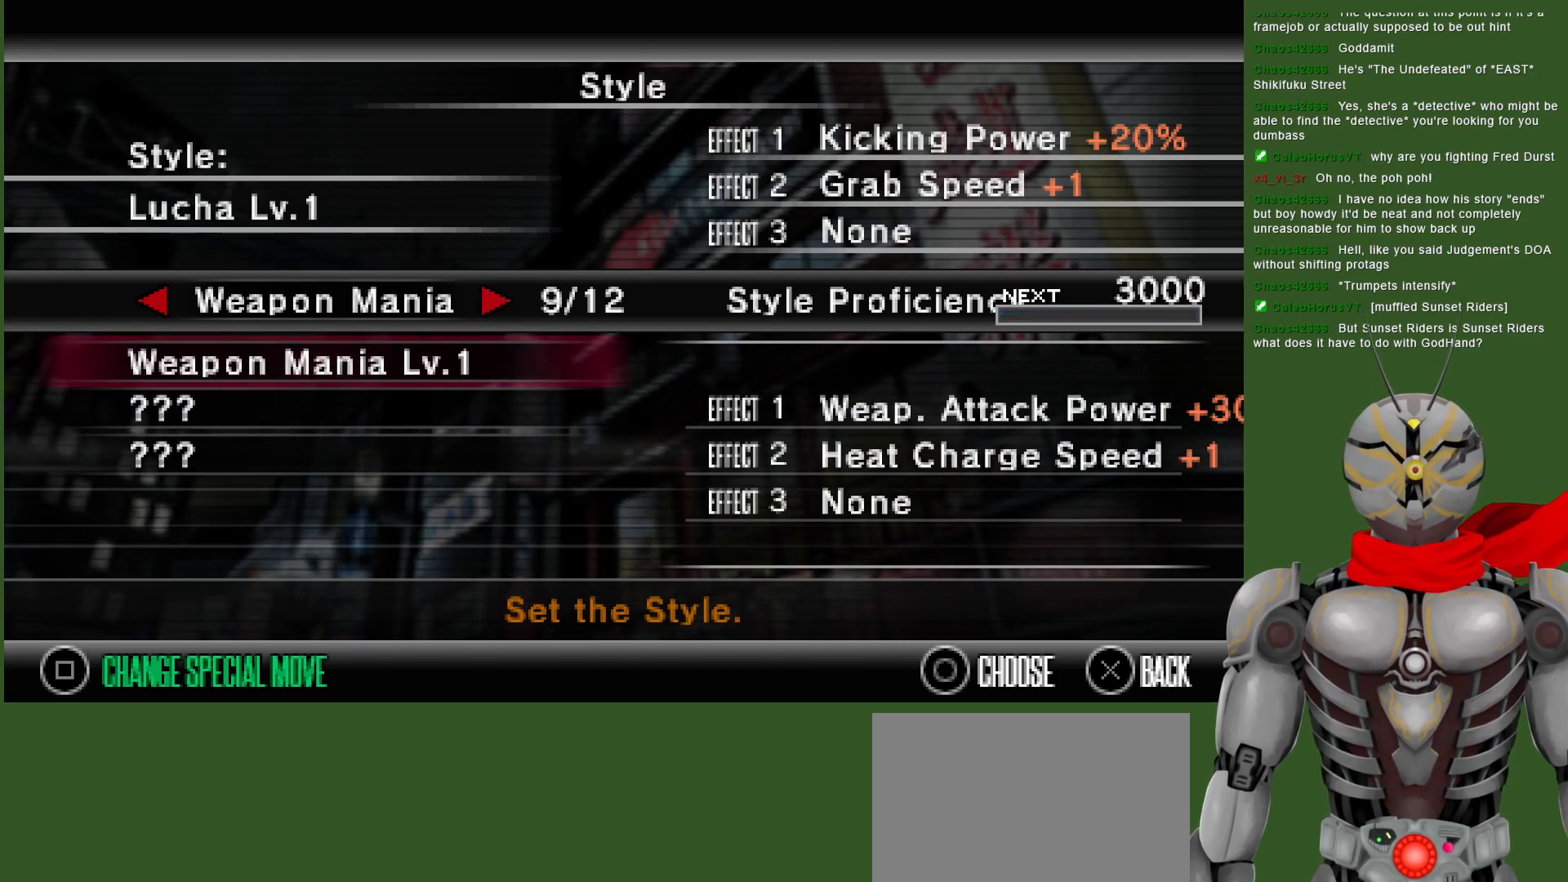
{"buttons": [], "left_stick": "center", "right_stick": "center", "events": [[283, "CIRCLE", "down"], [417, "CIRCLE", "up"]]}
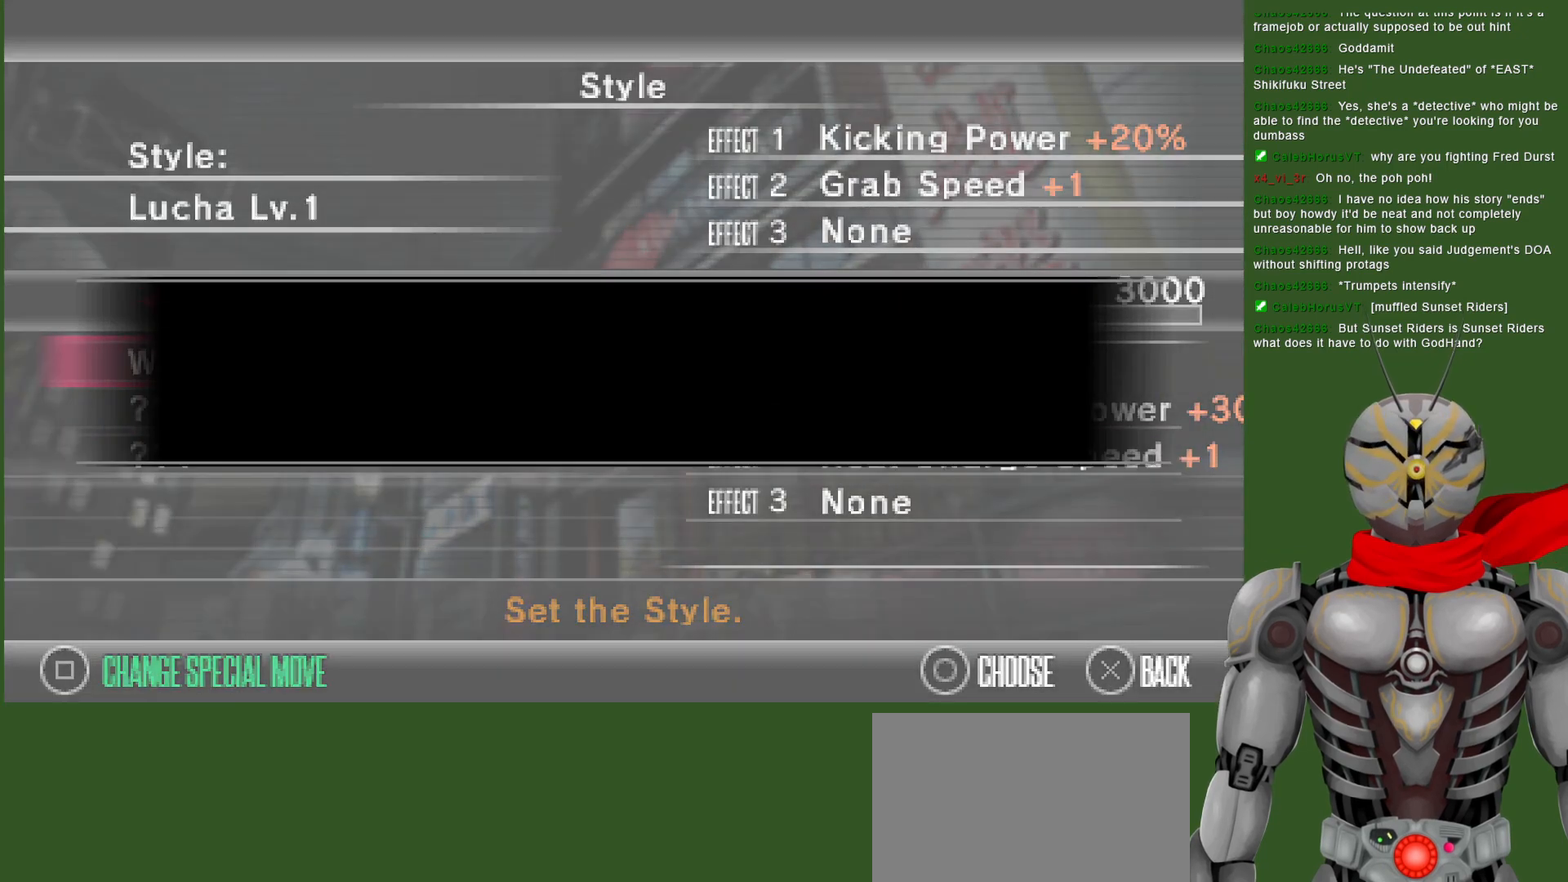
{"buttons": ["CIRCLE"], "left_stick": "center", "right_stick": "center", "events": [[417, "CIRCLE", "down"]]}
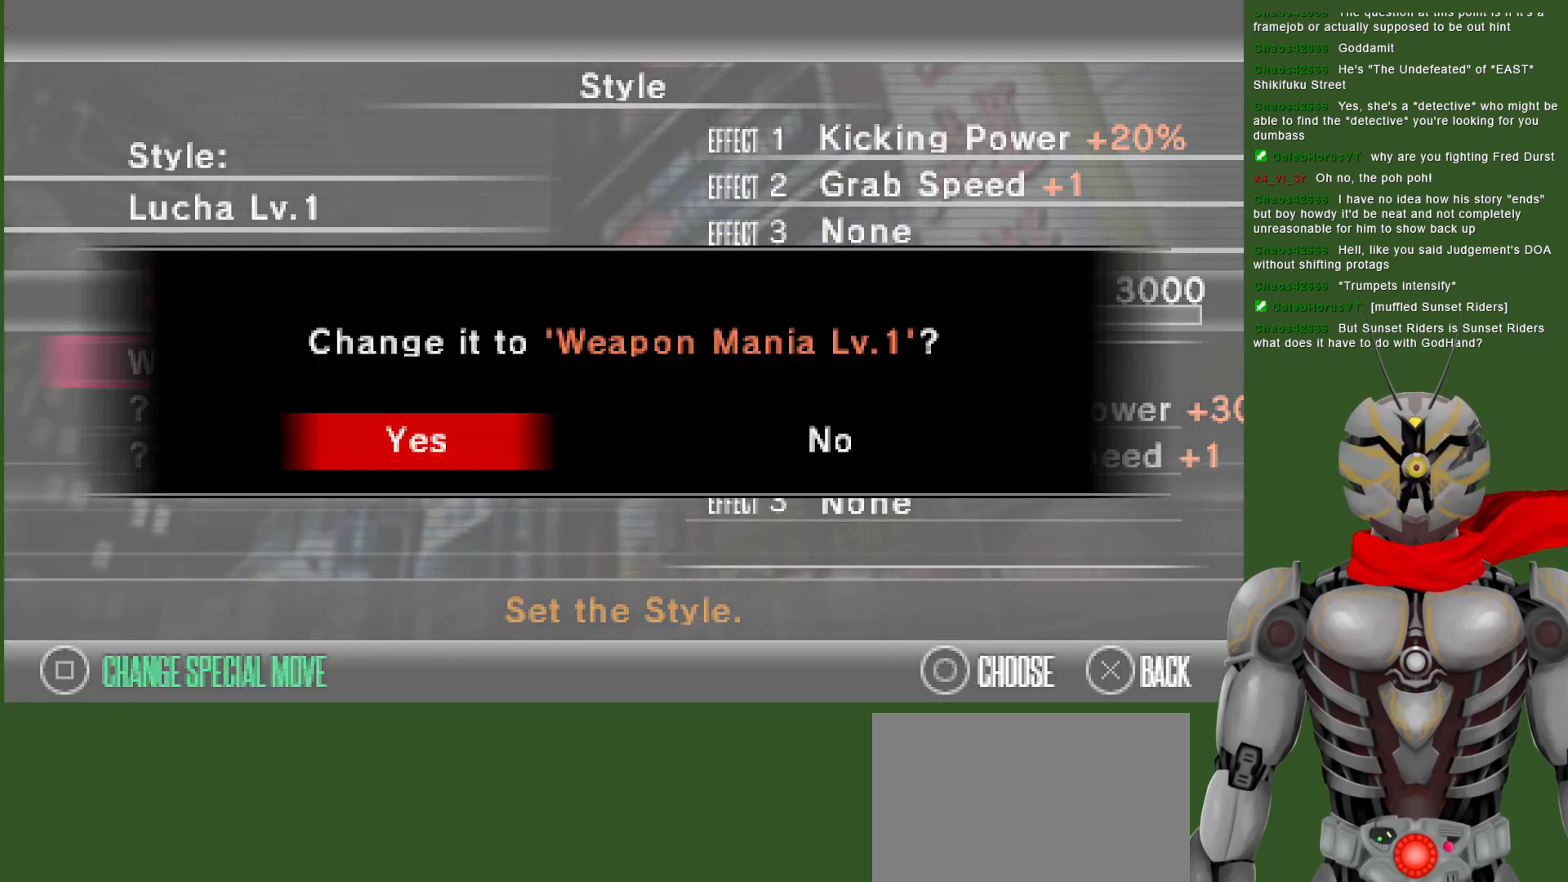
{"buttons": [], "left_stick": "center", "right_stick": "center", "events": [[33, "CIRCLE", "up"]]}
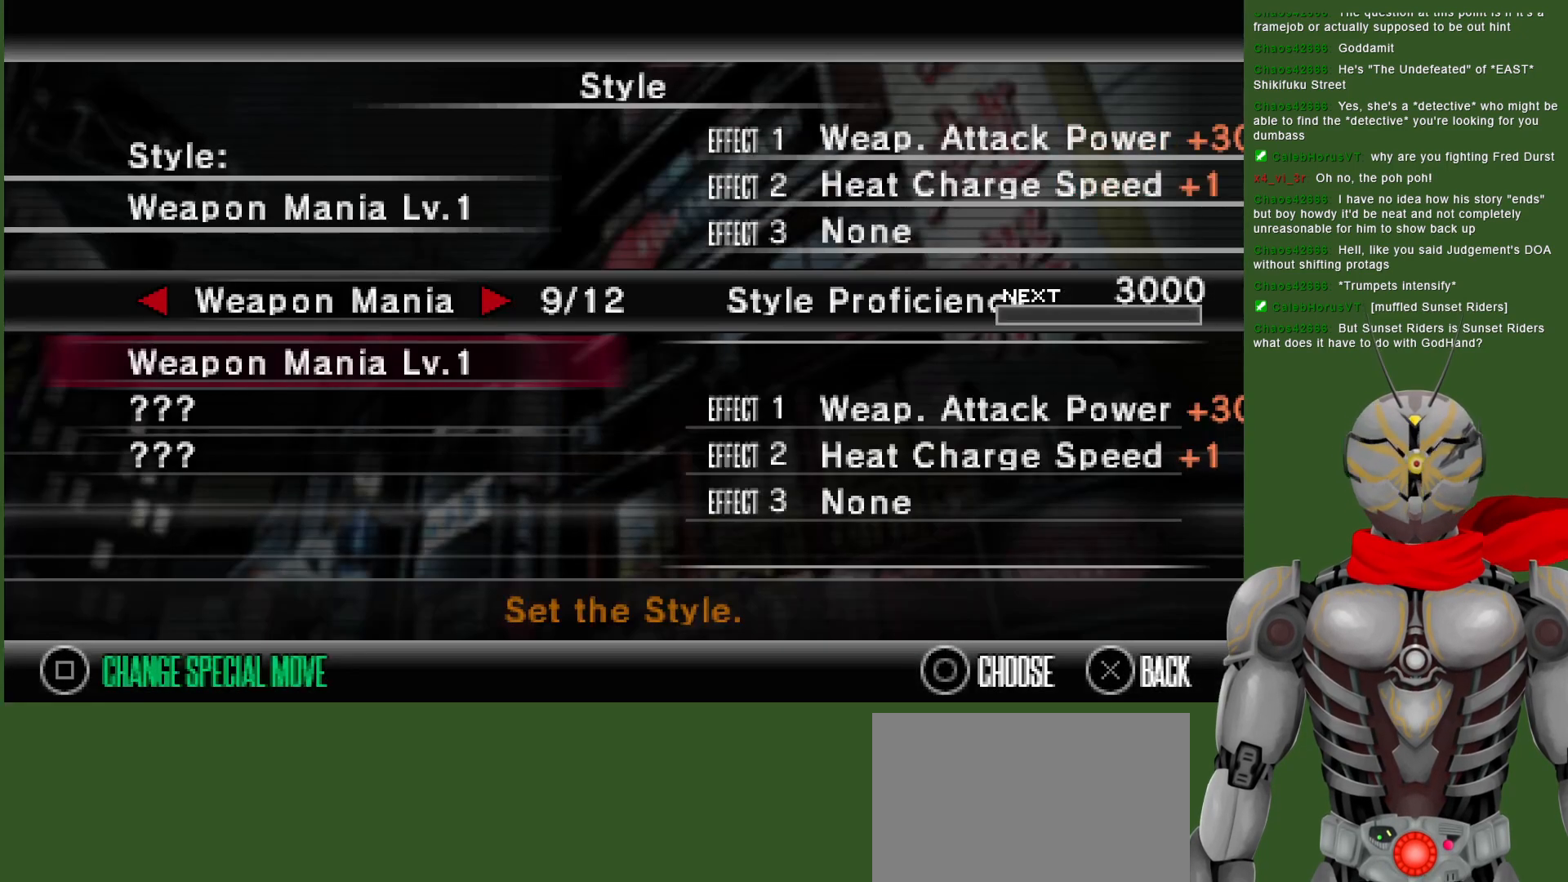
{"buttons": [], "left_stick": "center", "right_stick": "center", "events": []}
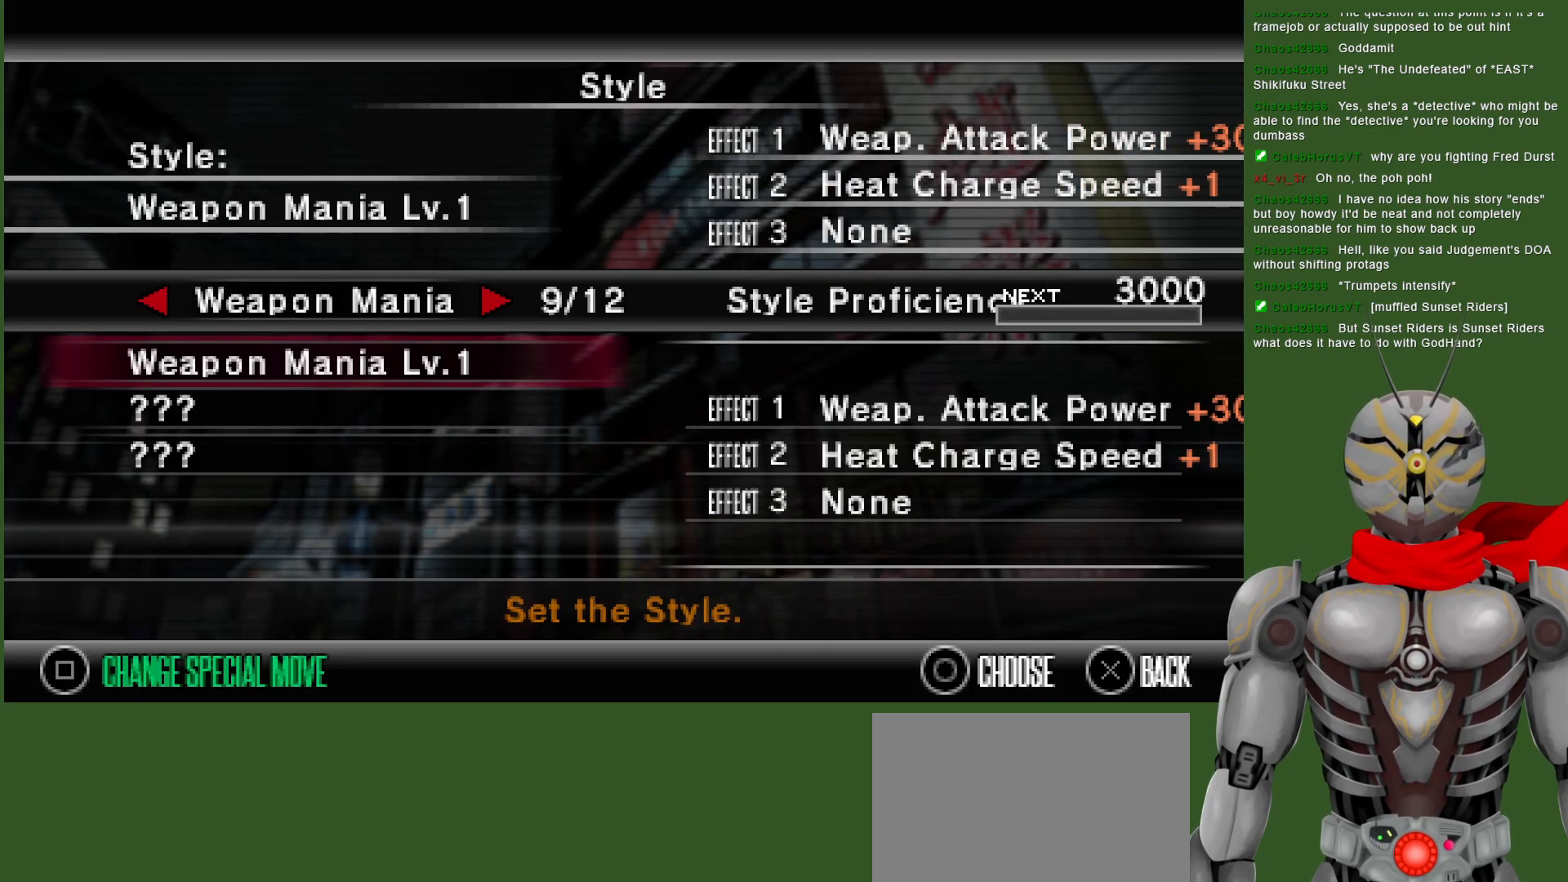
{"buttons": ["CROSS"], "left_stick": "center", "right_stick": "center", "events": [[267, "CROSS", "down"]]}
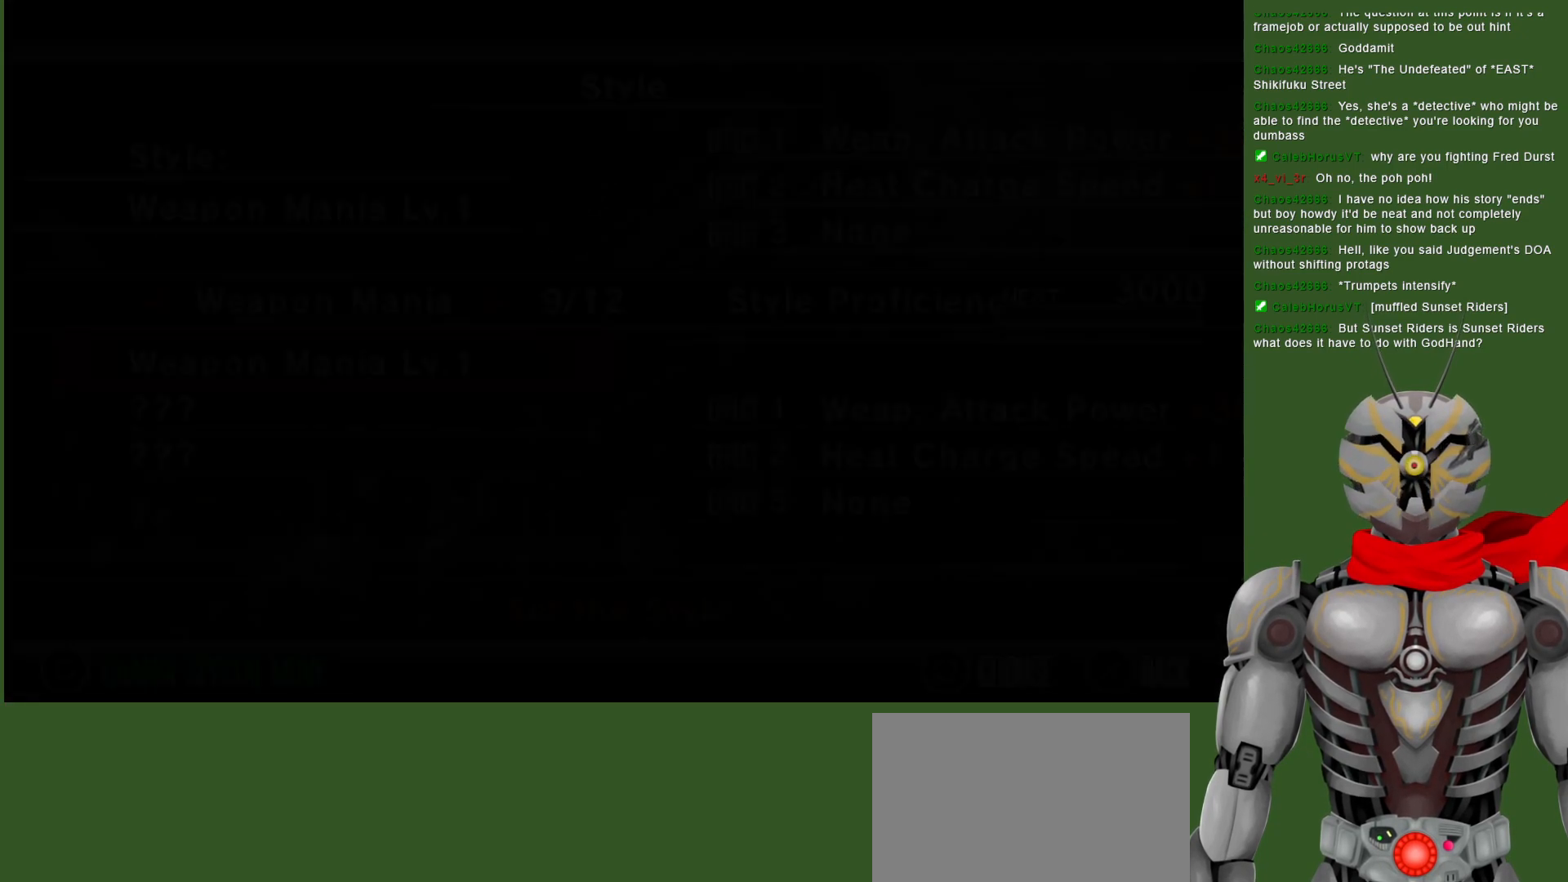
{"buttons": [], "left_stick": "center", "right_stick": "center", "events": [[100, "CROSS", "up"]]}
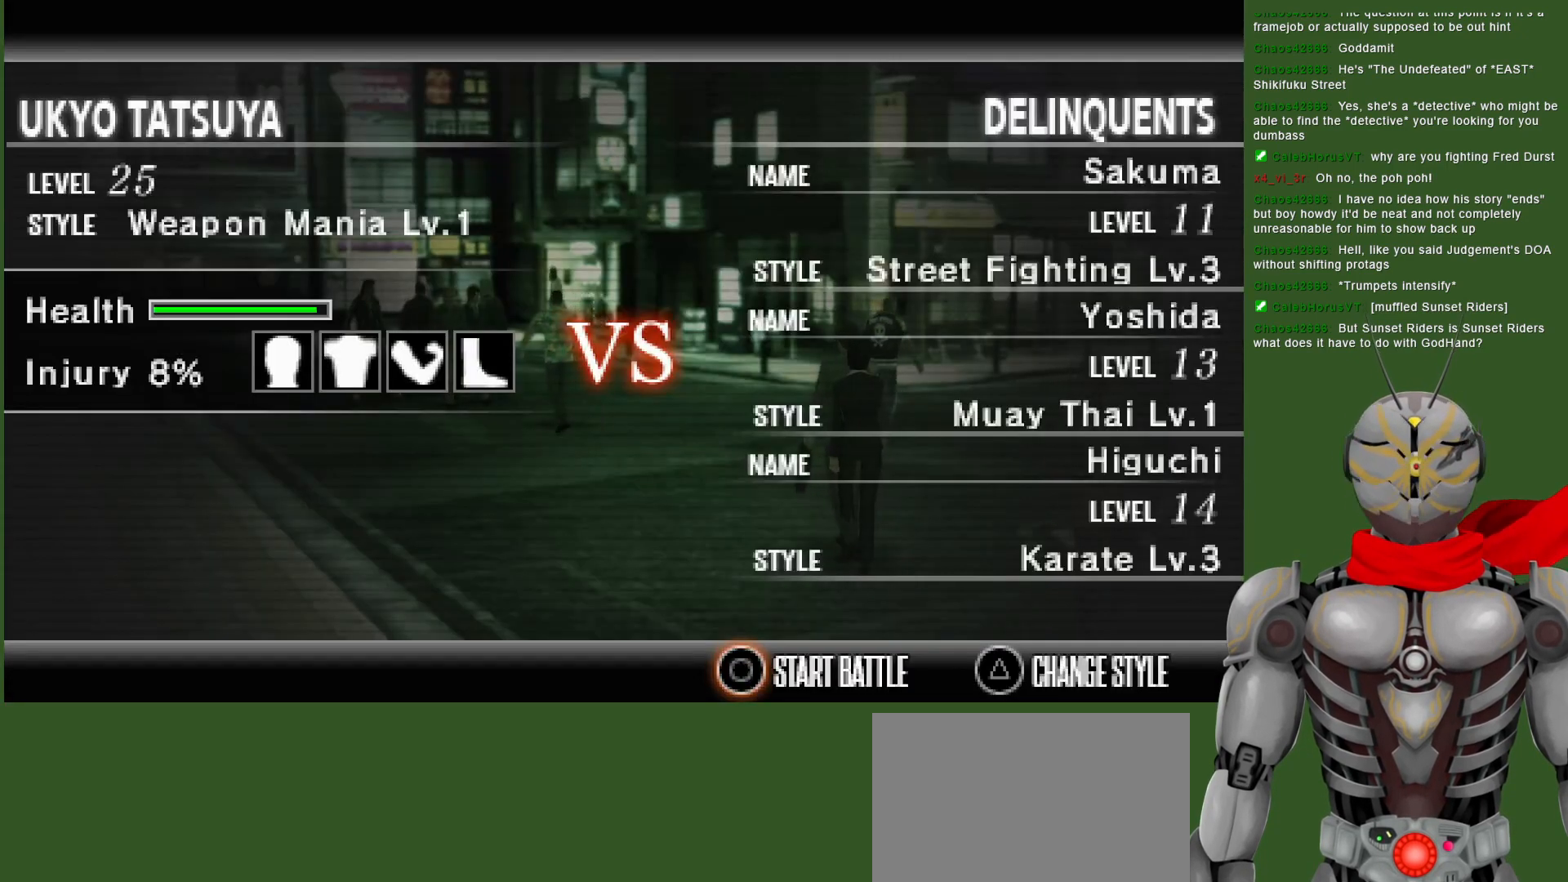
{"buttons": ["CIRCLE"], "left_stick": "center", "right_stick": "center", "events": [[500, "CIRCLE", "down"]]}
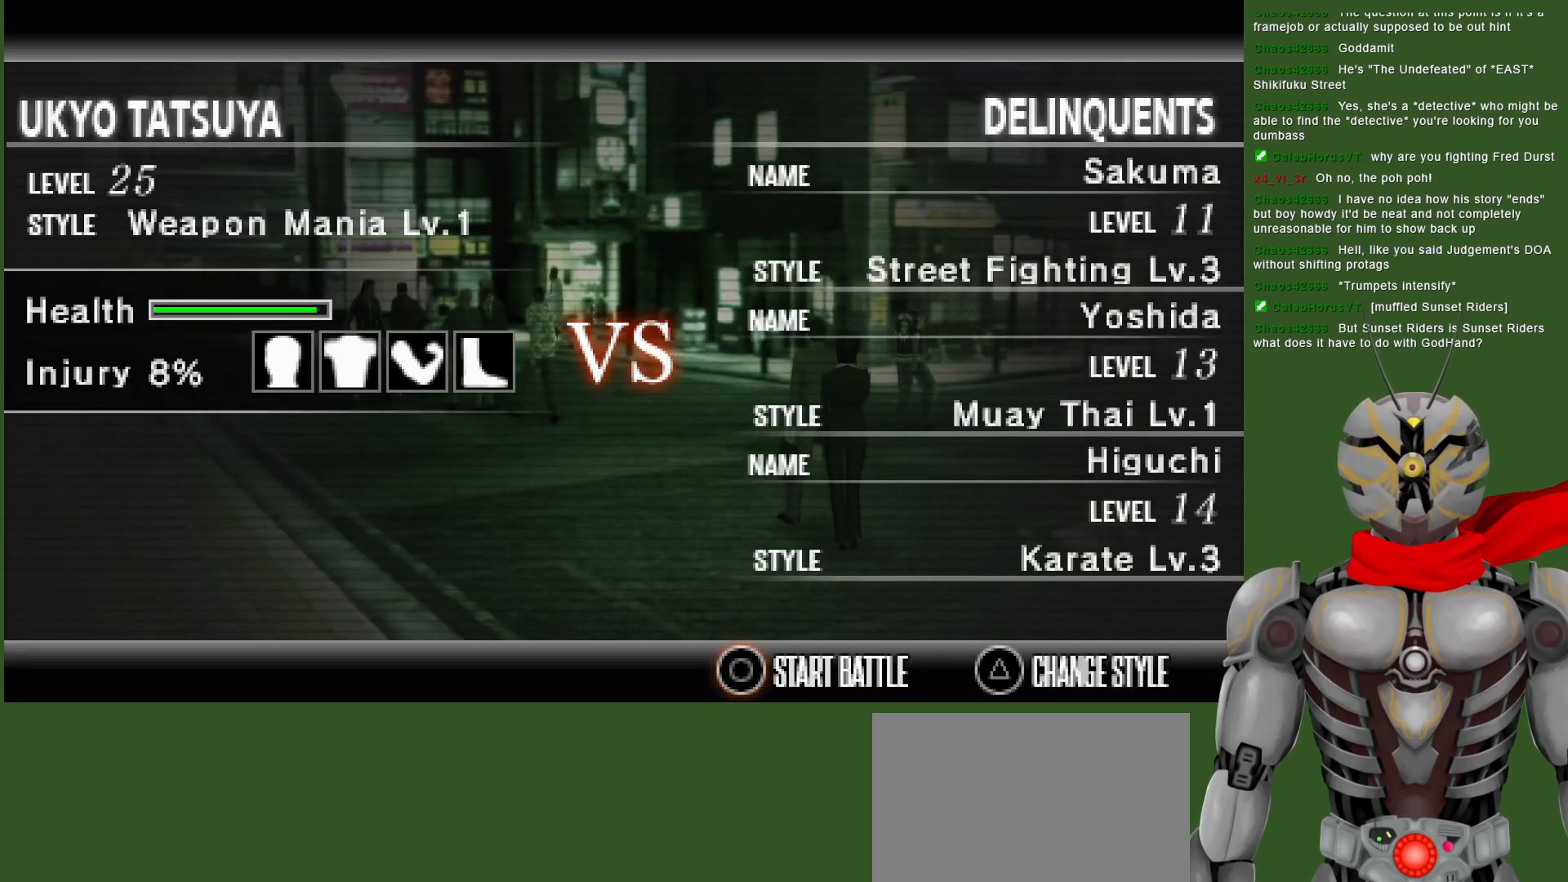
{"buttons": [], "left_stick": "center", "right_stick": "center", "events": [[150, "CIRCLE", "up"]]}